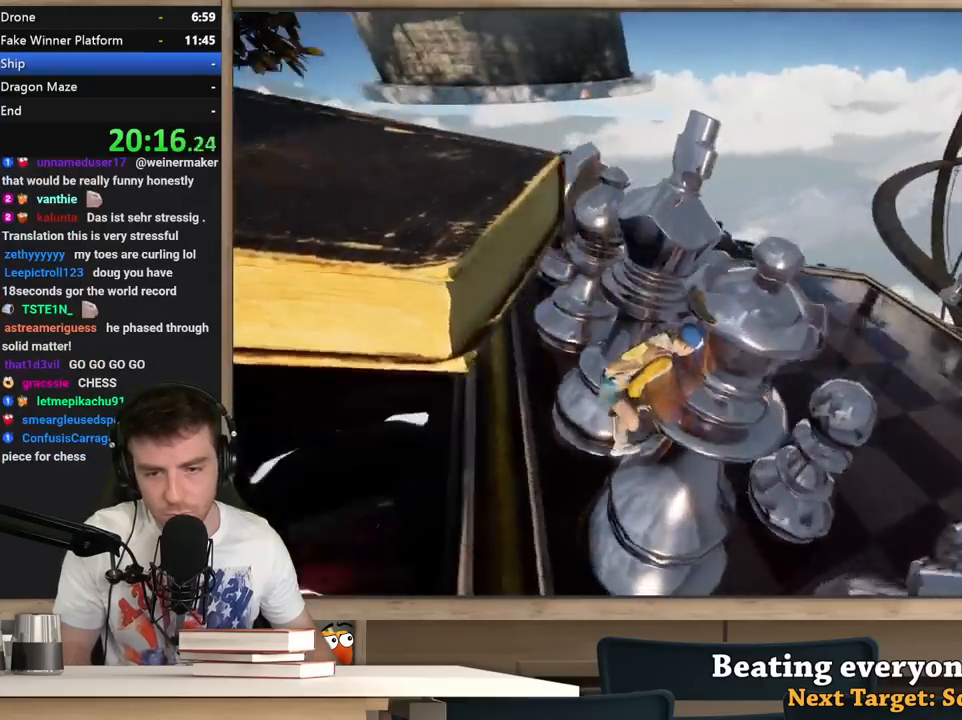
Gameplay with keyboard and mouse; each line is a JSON object with the keys and mouse buttons held at the frame after it. "events" lists presses ("down") and releases ("up") of "1", "2", "3", "4", "5", "a", "alt", "c", "ctrl", "d", "e", "f", "q", "r", "s", "shift", "space", "tab", "v", "w", "x", "z", "mouse_left", "mouse_middle", "mouse_right", "mouse_wheel_up" and "mouse_wheel_down" between this image and that frame as [ms after this image, input, new state], when the widget could be followed in between. "mouse_left", "mouse_middle", "mouse_right", "mouse_wheel_up", "mouse_wheel_down" = the "left", "middle", "right", "wheel_up", "wheel_down" buttons of the "mouse" list. No other keys are recorded. Not read: mouse_move.
{"keys": [], "mouse": [], "events": [[67, "d", "up"]]}
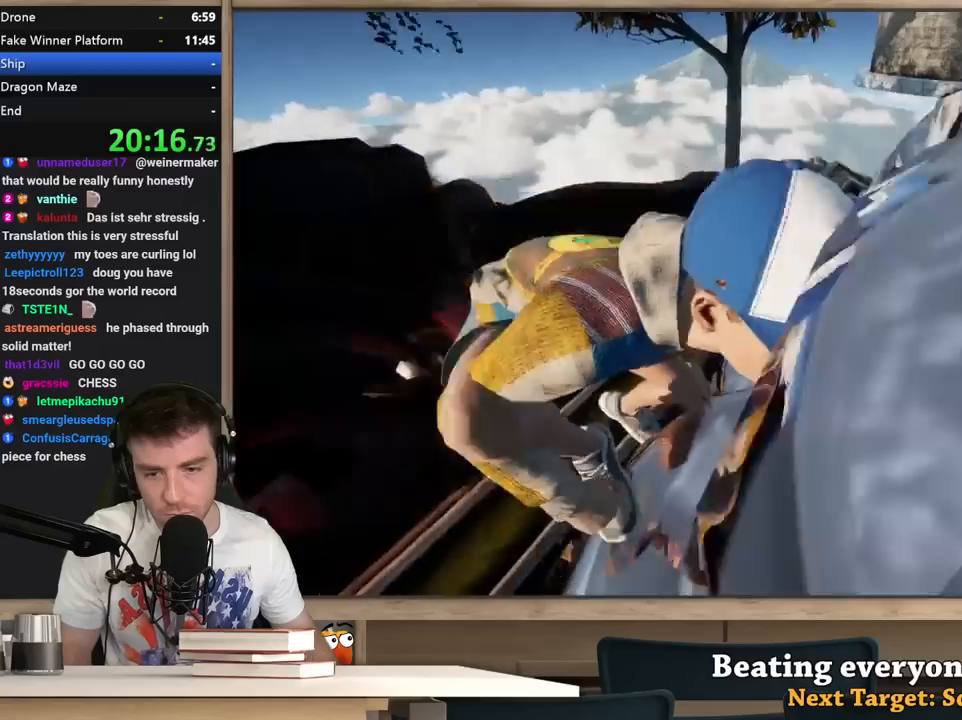
{"keys": ["space", "w"], "mouse": [], "events": [[267, "space", "down"], [500, "w", "down"]]}
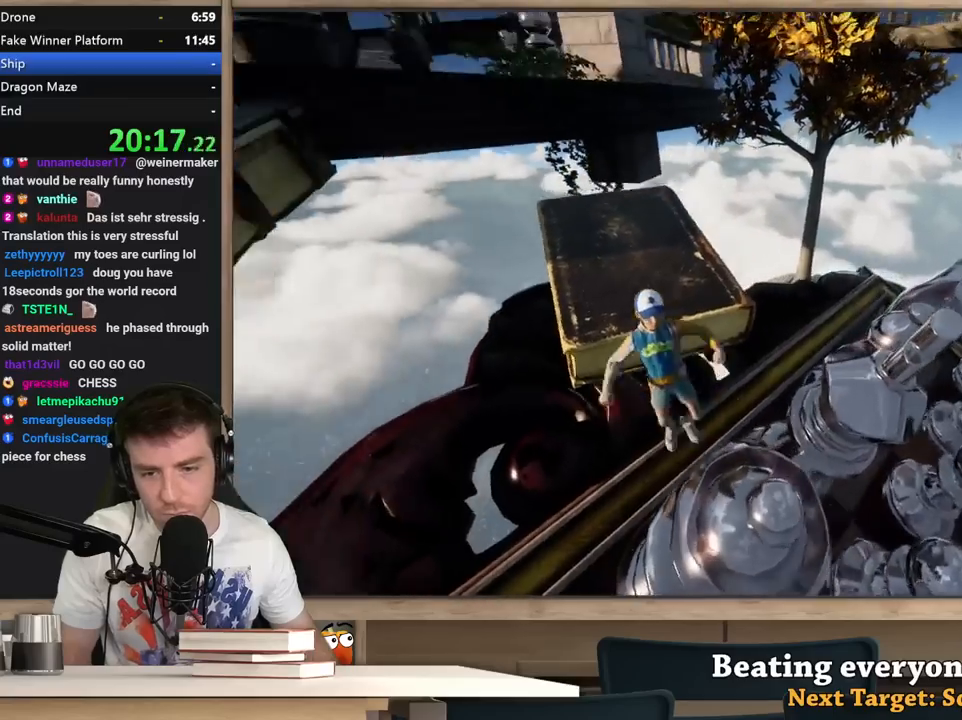
{"keys": ["w"], "mouse": [], "events": [[50, "a", "down"], [50, "space", "up"], [283, "a", "up"]]}
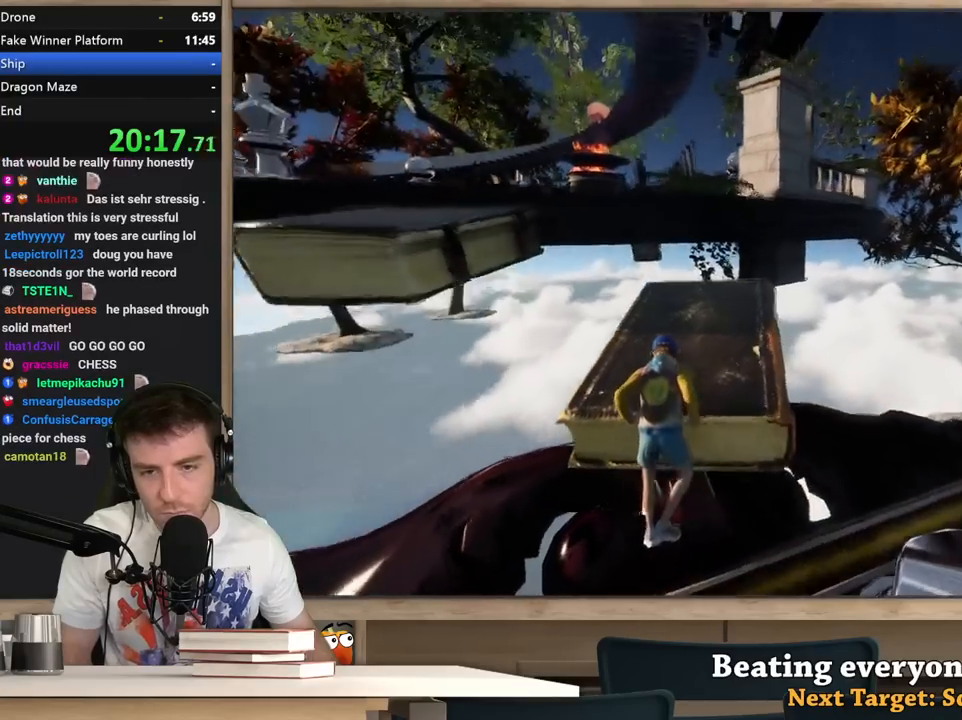
{"keys": ["d"], "mouse": [], "events": [[267, "d", "down"], [500, "w", "up"]]}
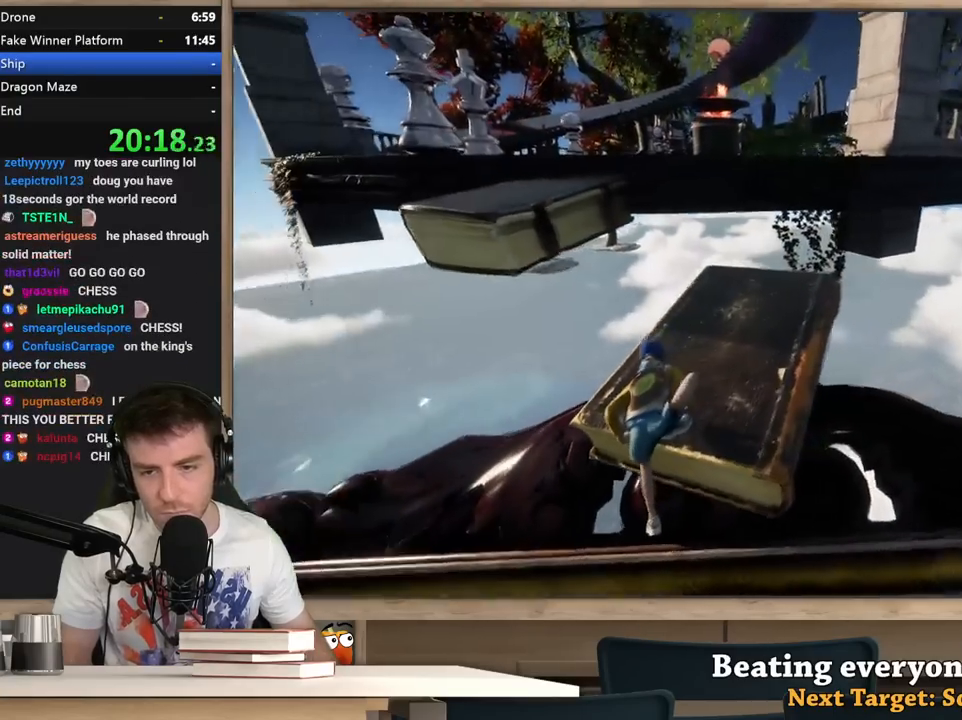
{"keys": ["d", "w"], "mouse": [], "events": [[183, "w", "down"]]}
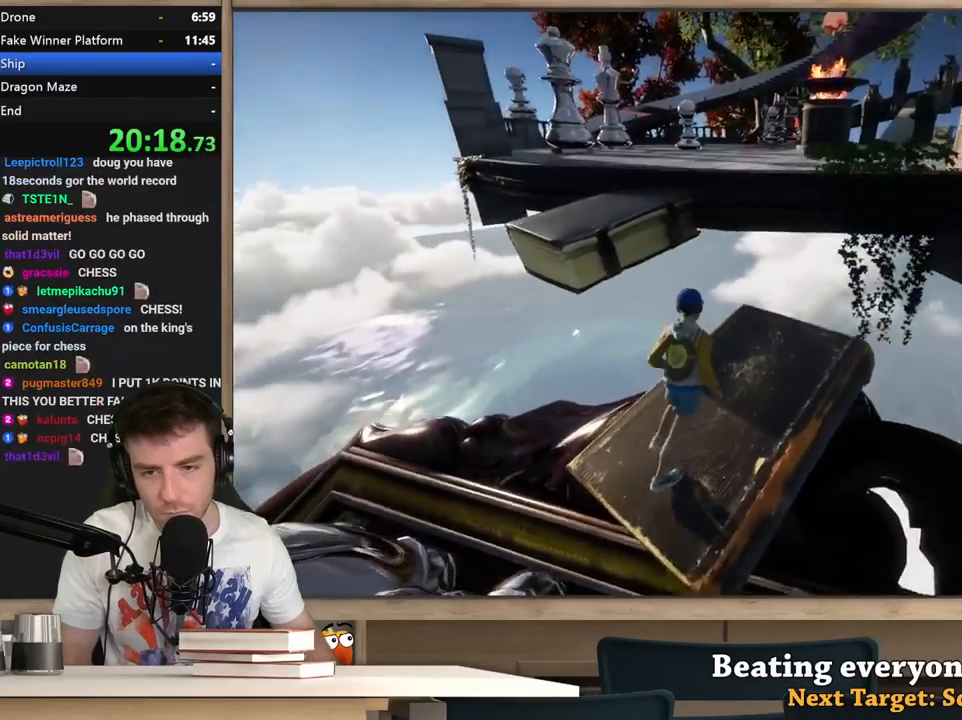
{"keys": ["a", "space", "w"], "mouse": [], "events": [[50, "d", "up"], [150, "a", "down"], [250, "a", "up"], [283, "space", "down"], [433, "a", "down"]]}
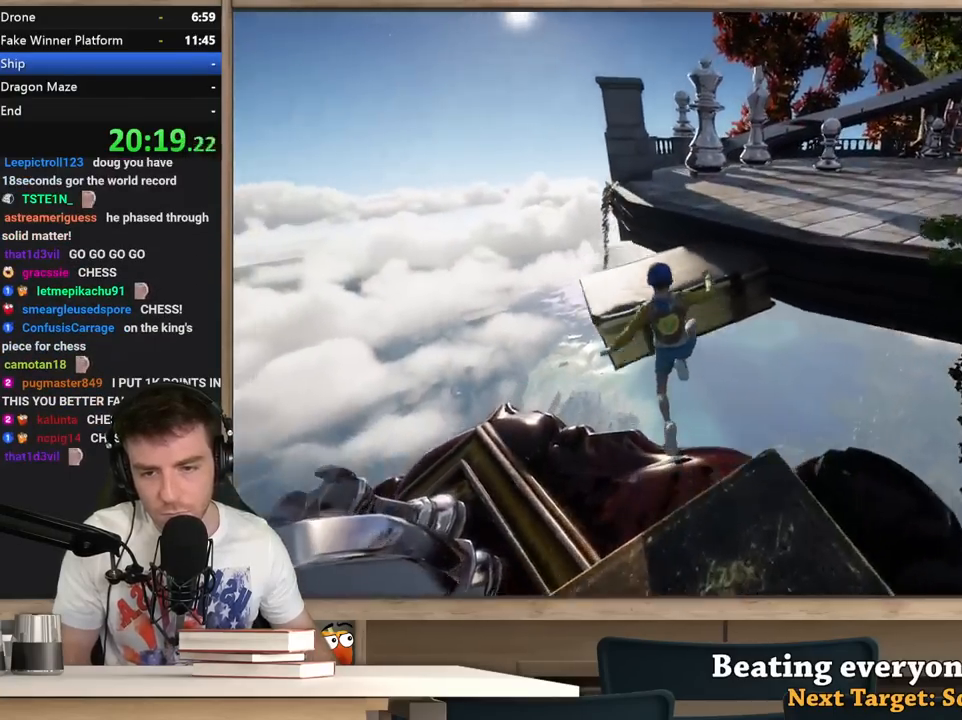
{"keys": ["w"], "mouse": [], "events": [[67, "a", "up"], [300, "d", "down"], [350, "space", "up"], [450, "d", "up"]]}
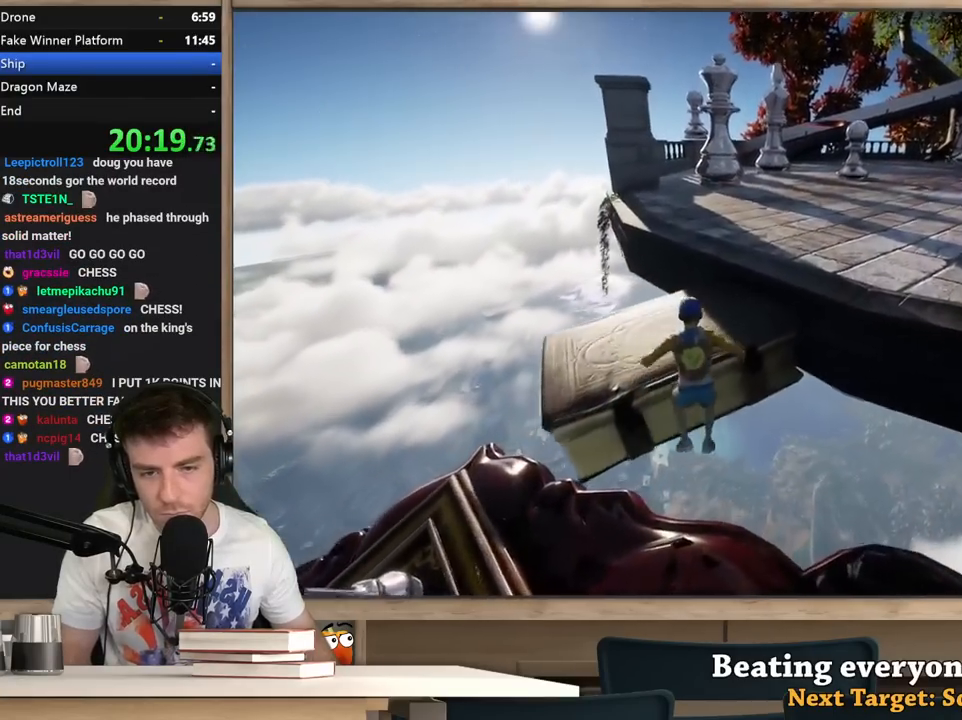
{"keys": ["w"], "mouse": [], "events": []}
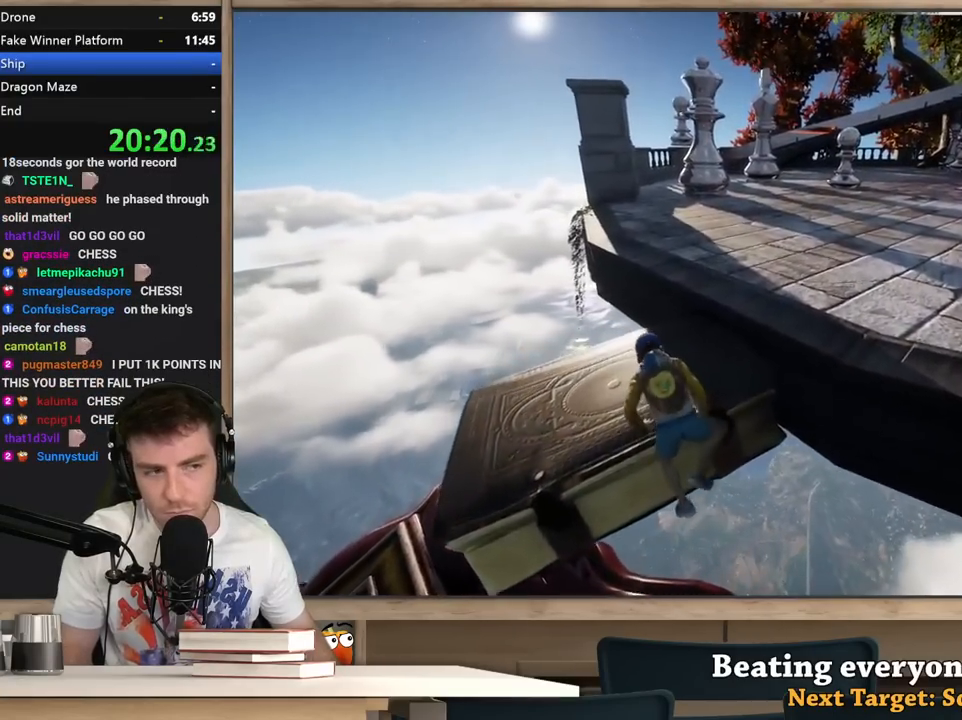
{"keys": ["w"], "mouse": [], "events": [[200, "a", "down"], [383, "a", "up"]]}
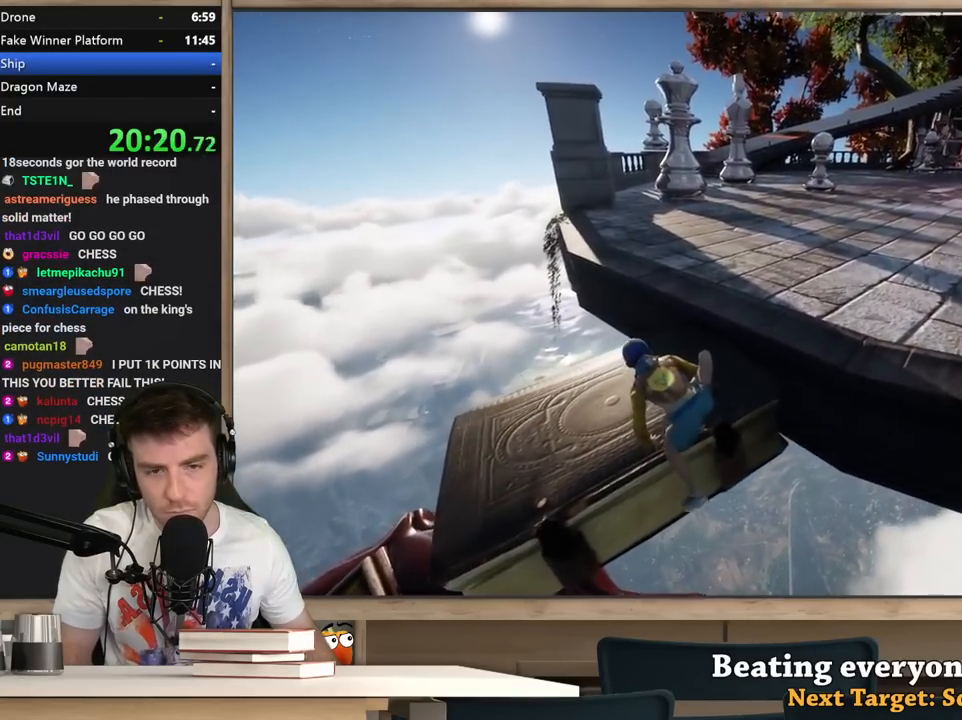
{"keys": ["space", "w"], "mouse": [], "events": [[400, "space", "down"]]}
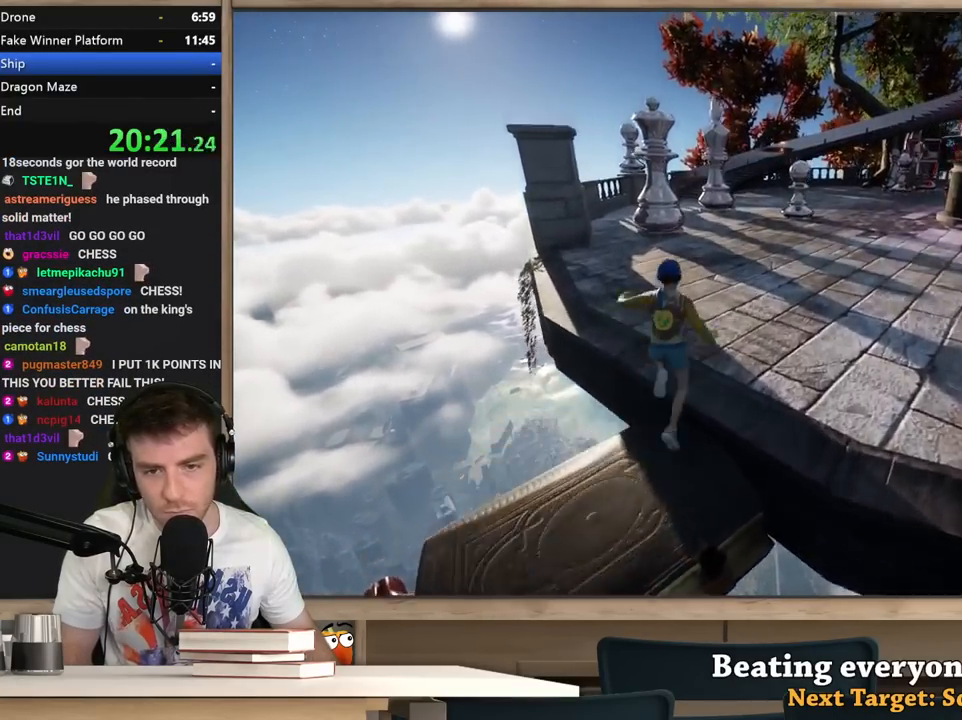
{"keys": ["shift", "w"], "mouse": [], "events": [[83, "space", "up"], [267, "shift", "down"]]}
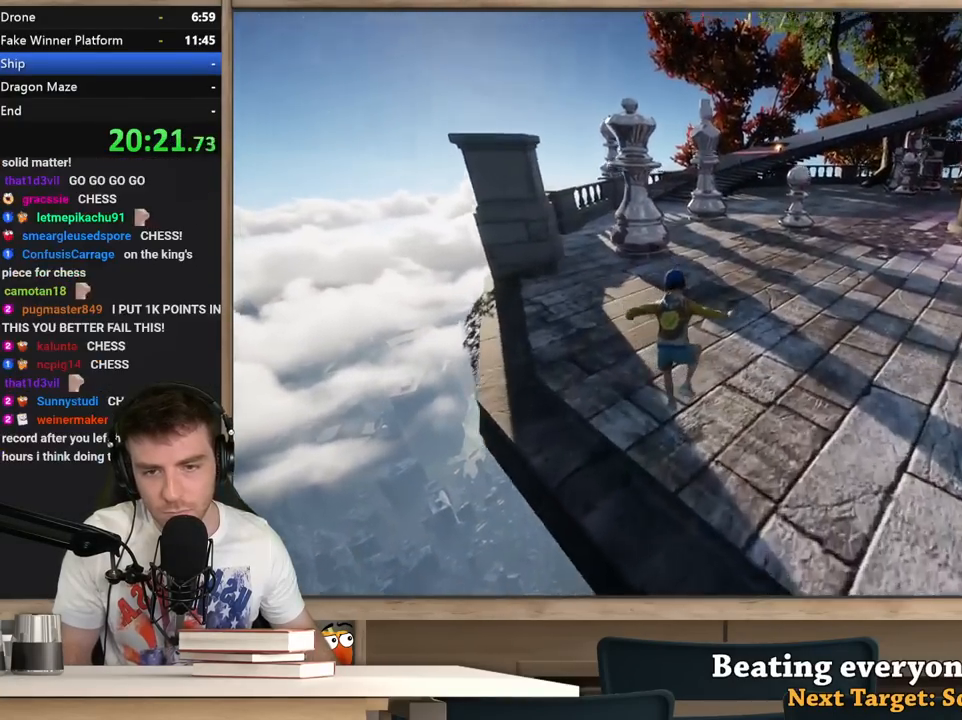
{"keys": ["shift", "w"], "mouse": [], "events": []}
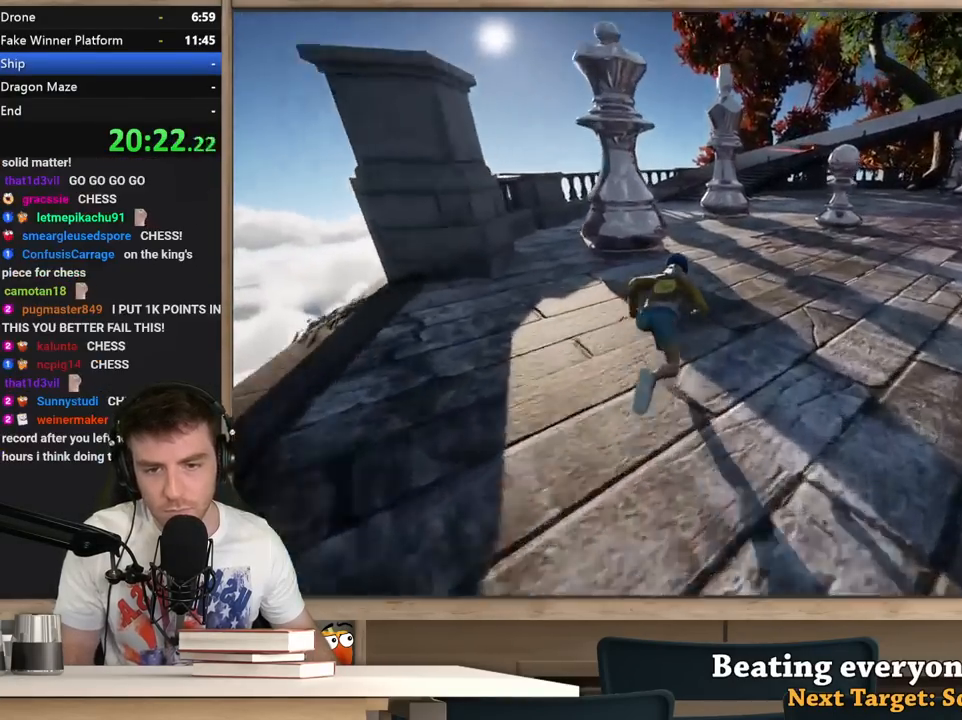
{"keys": ["shift", "w"], "mouse": [], "events": []}
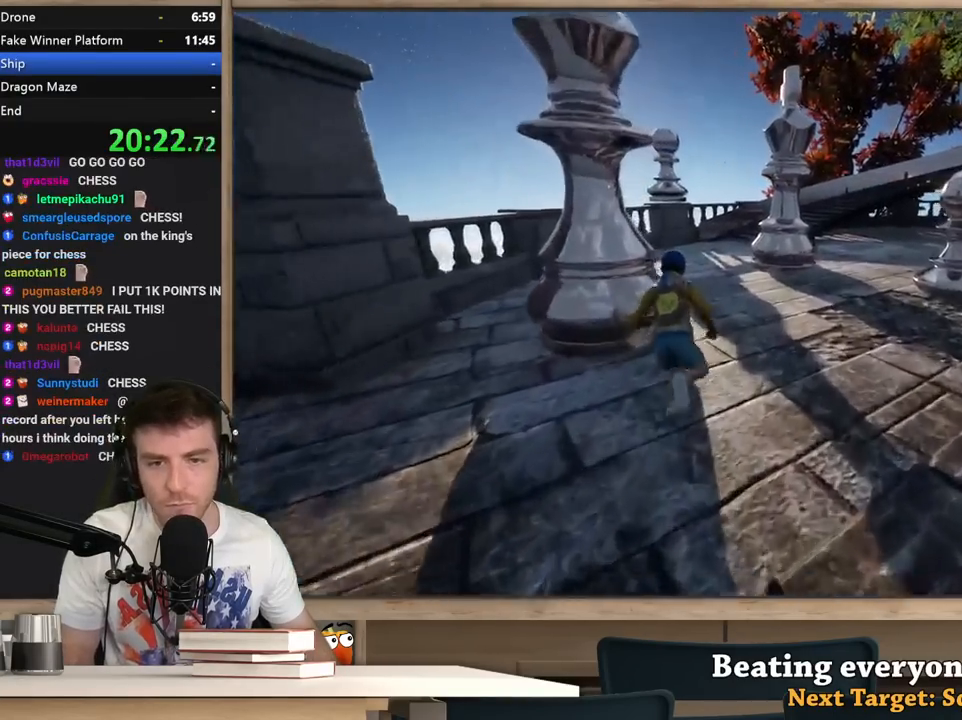
{"keys": ["shift", "w"], "mouse": [], "events": []}
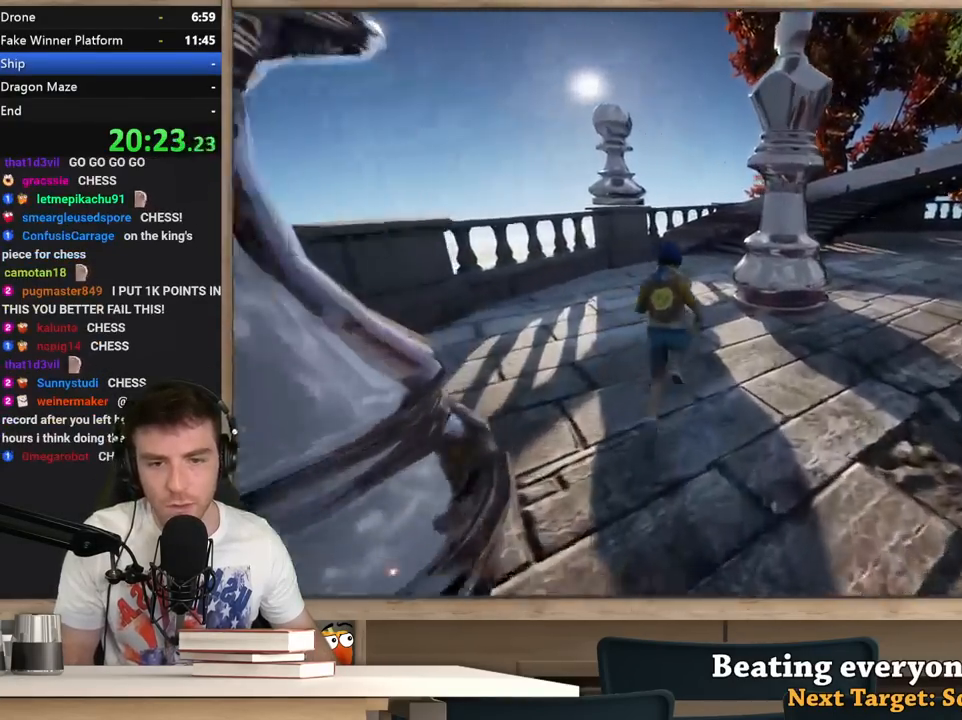
{"keys": ["a", "shift", "w"], "mouse": [], "events": [[50, "a", "down"]]}
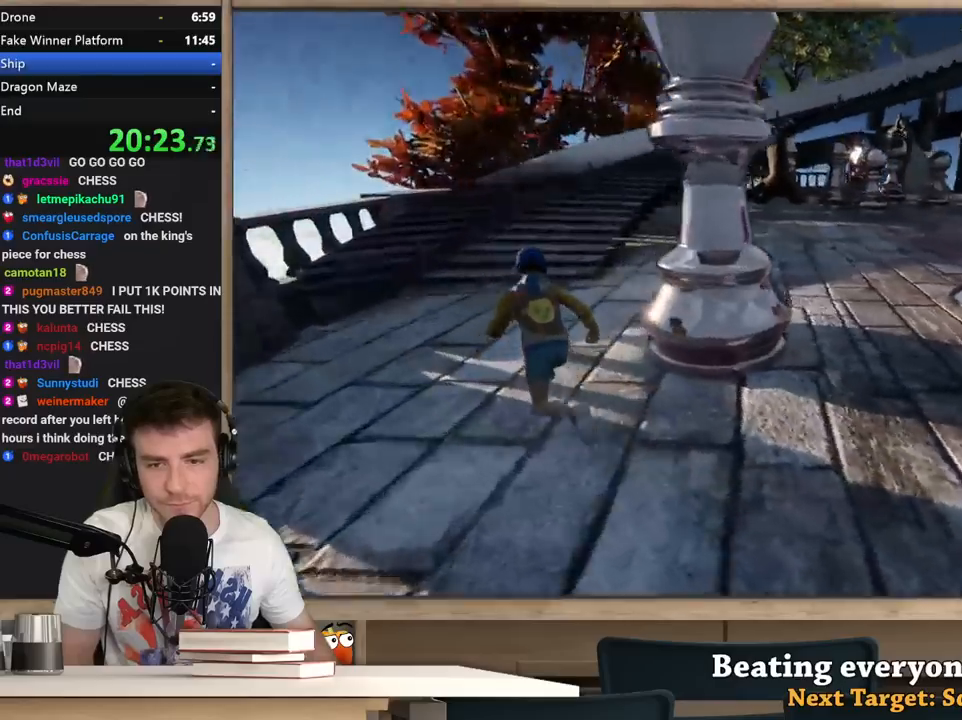
{"keys": ["a", "shift", "w"], "mouse": [], "events": []}
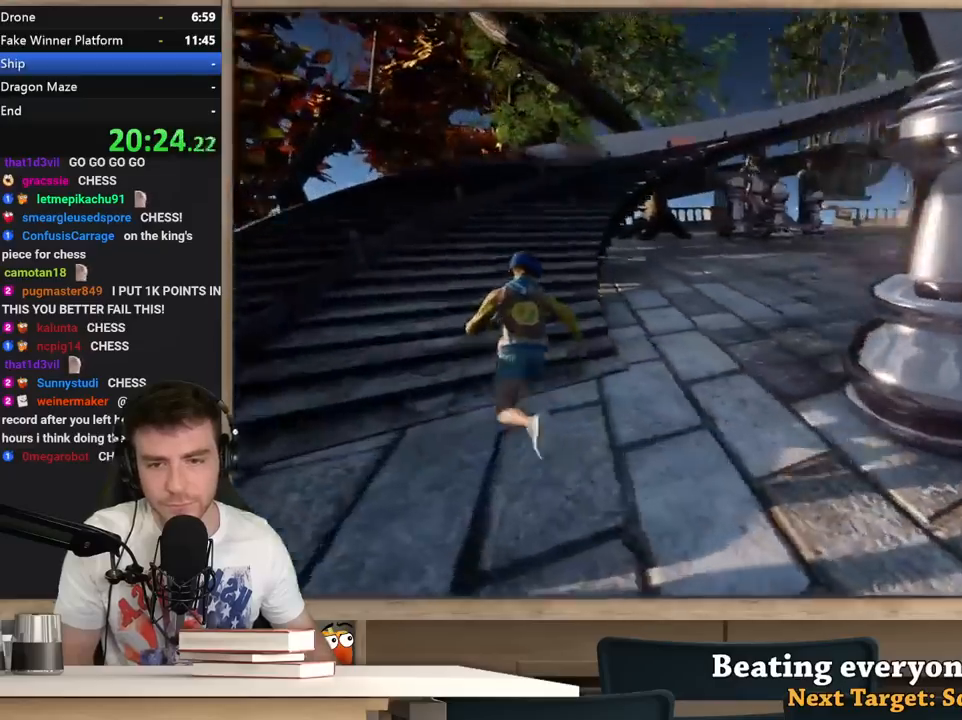
{"keys": ["a", "shift", "w"], "mouse": [], "events": []}
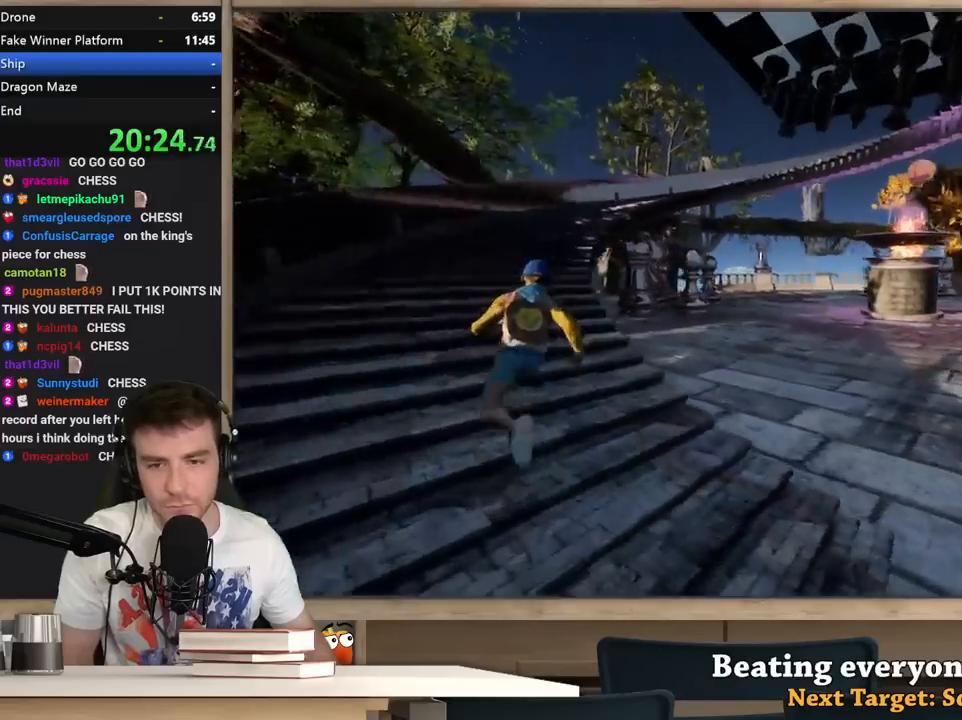
{"keys": ["a", "shift", "w"], "mouse": [], "events": []}
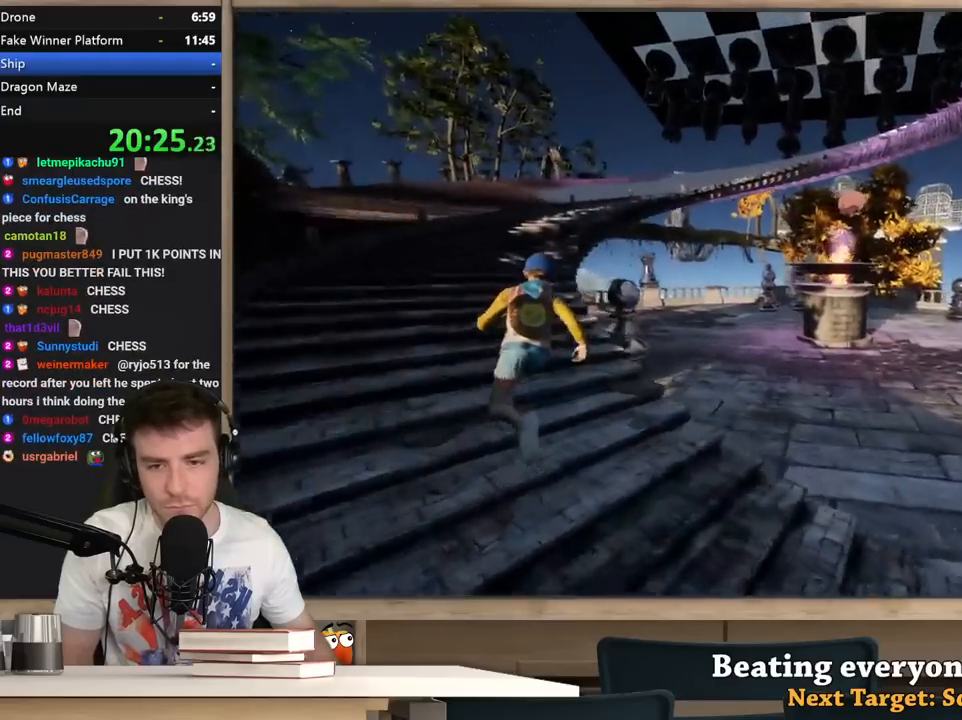
{"keys": ["a", "shift", "w"], "mouse": [], "events": []}
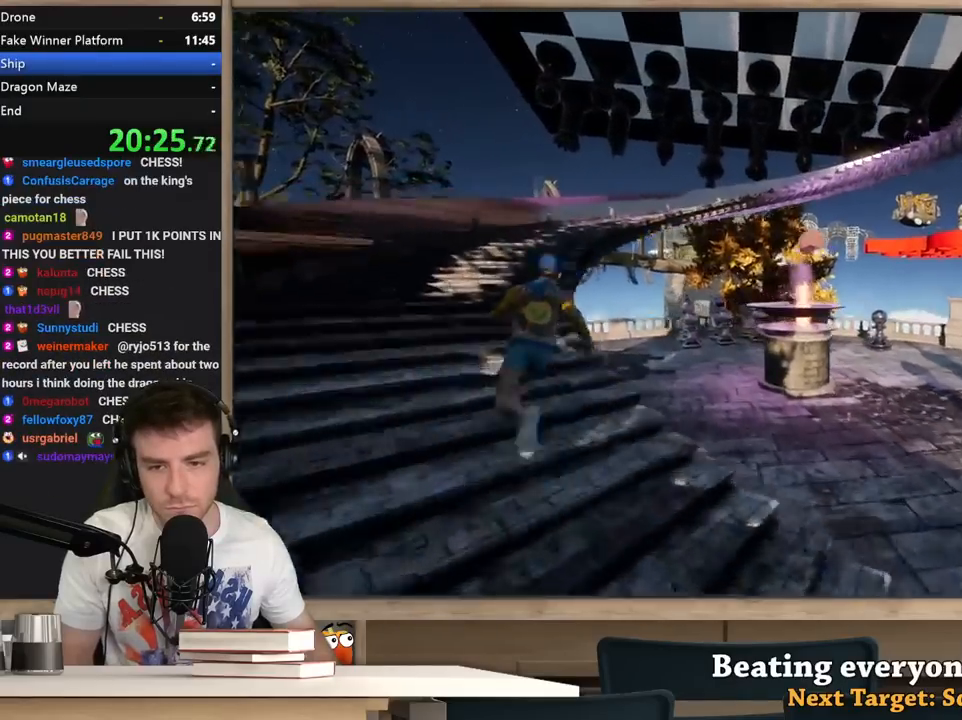
{"keys": ["a", "shift", "w"], "mouse": [], "events": []}
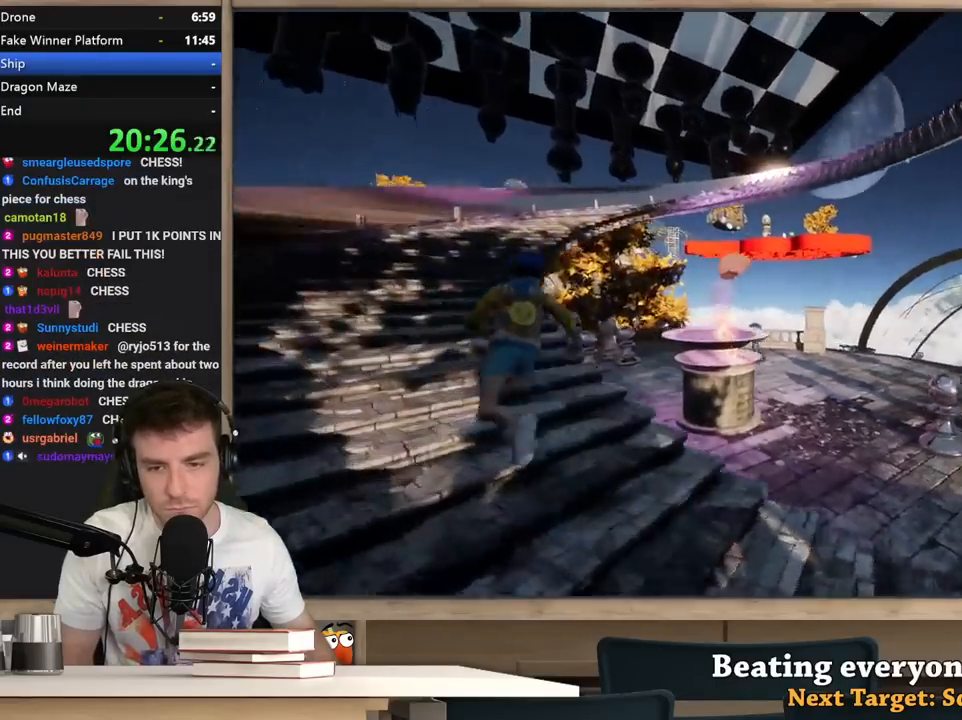
{"keys": ["a", "shift", "w"], "mouse": [], "events": []}
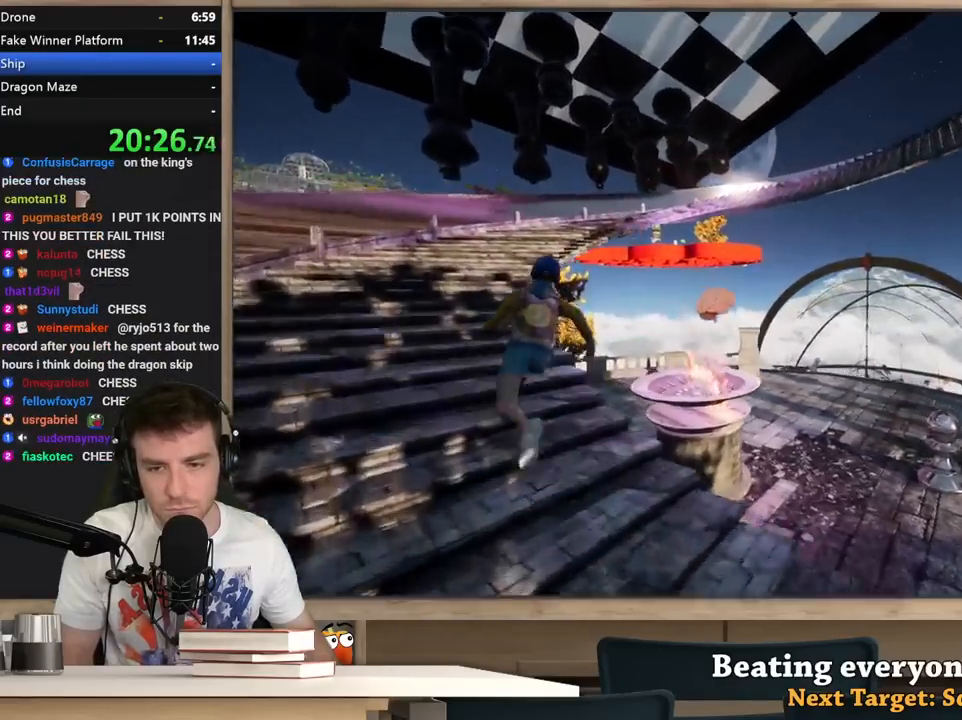
{"keys": ["a", "shift", "w"], "mouse": [], "events": []}
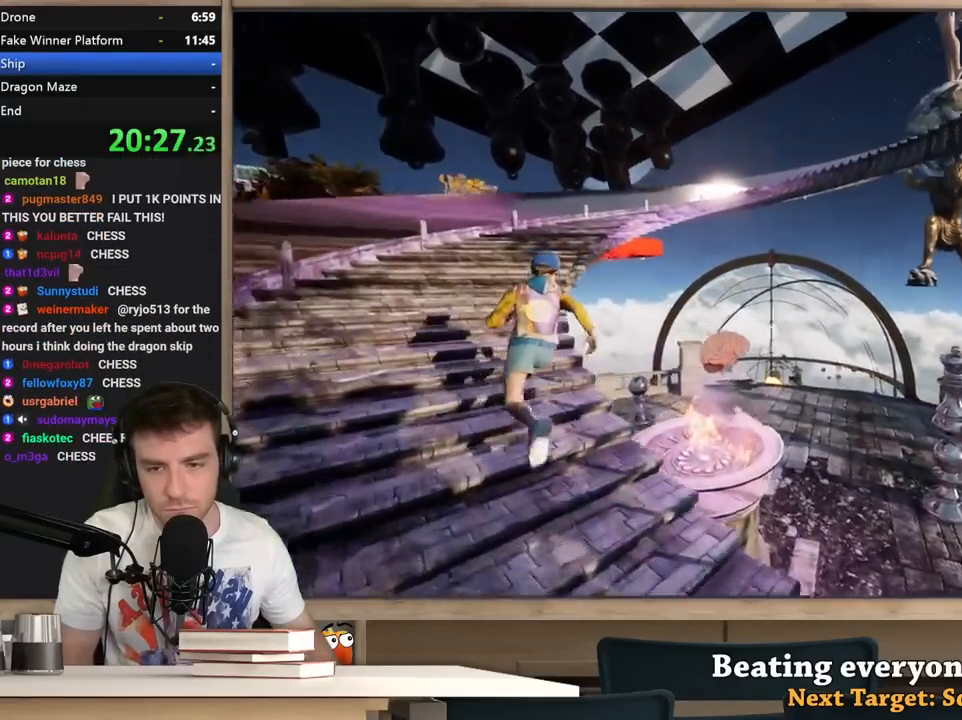
{"keys": ["a", "shift", "w"], "mouse": [], "events": []}
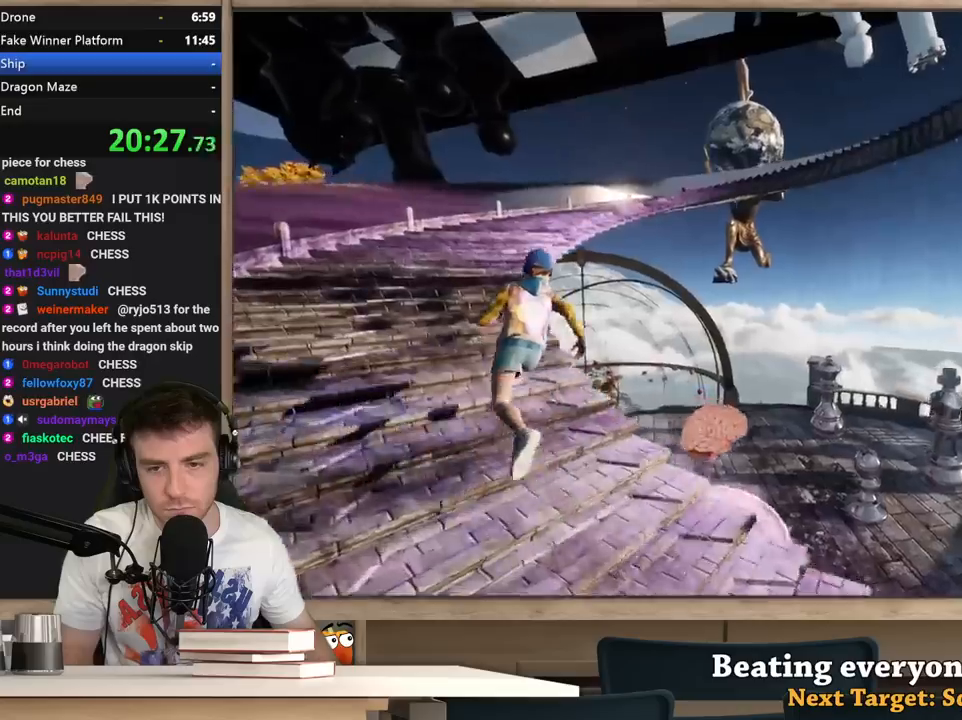
{"keys": ["a", "shift", "w"], "mouse": [], "events": []}
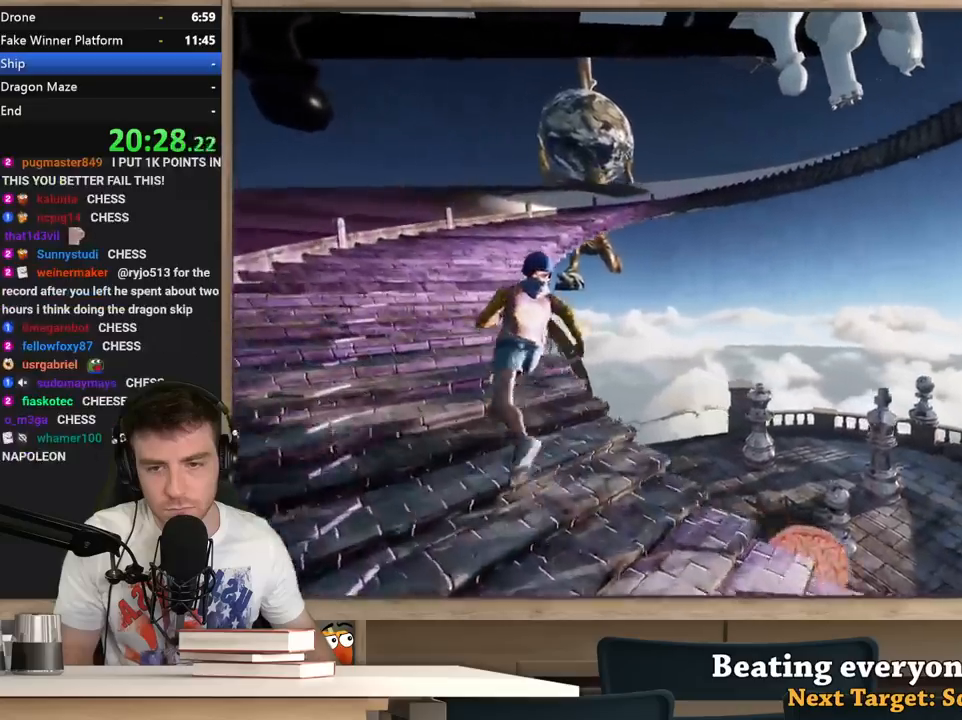
{"keys": ["a", "shift", "w"], "mouse": [], "events": []}
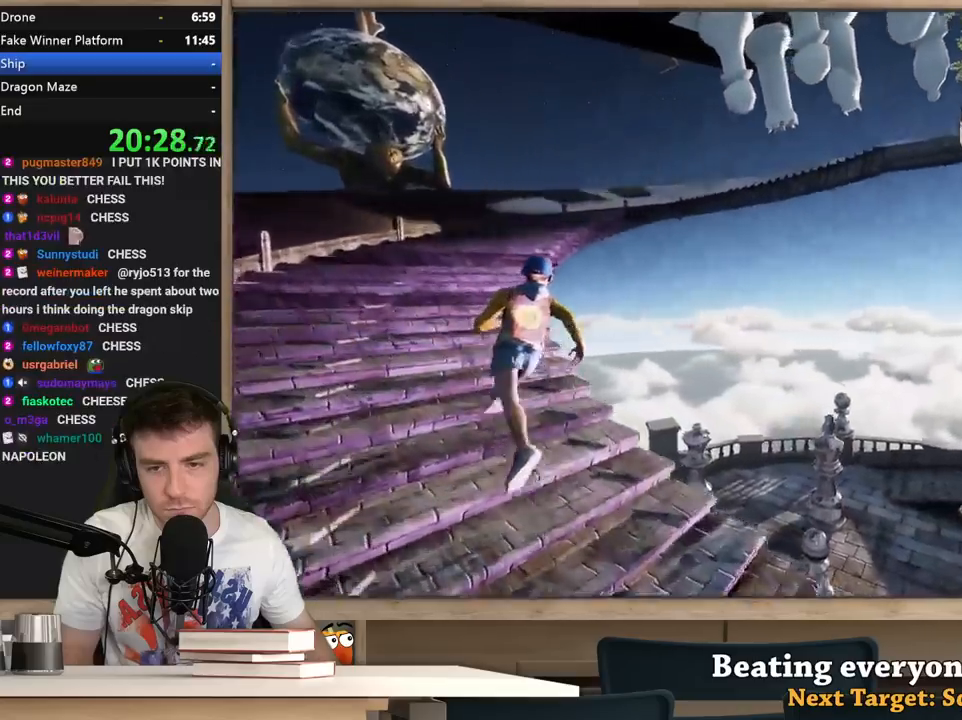
{"keys": ["a", "shift", "w"], "mouse": [], "events": []}
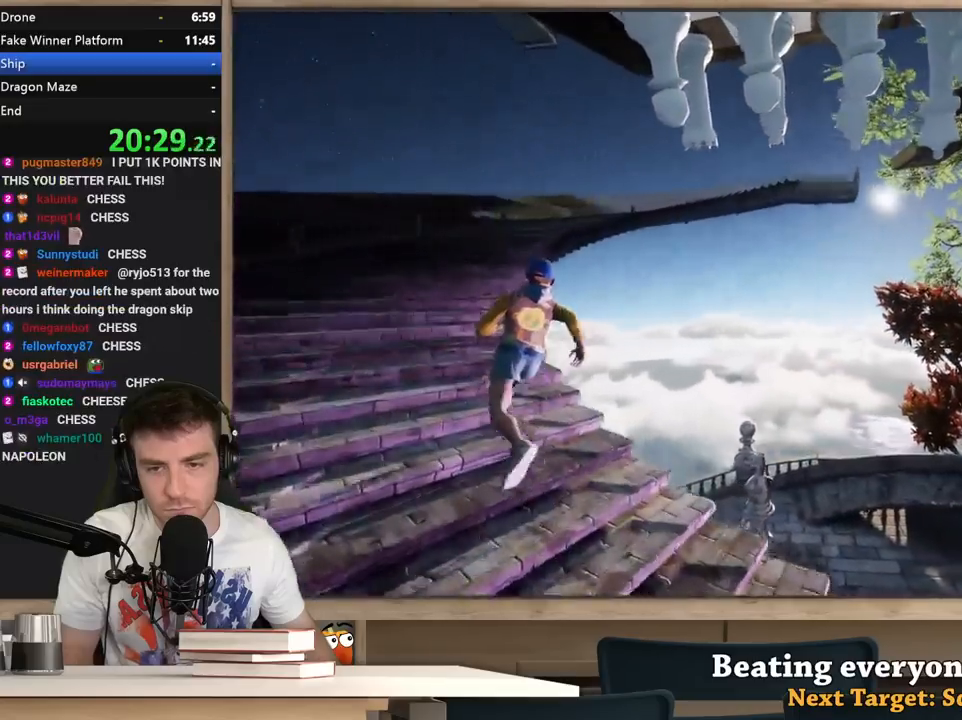
{"keys": ["a", "shift", "w"], "mouse": [], "events": []}
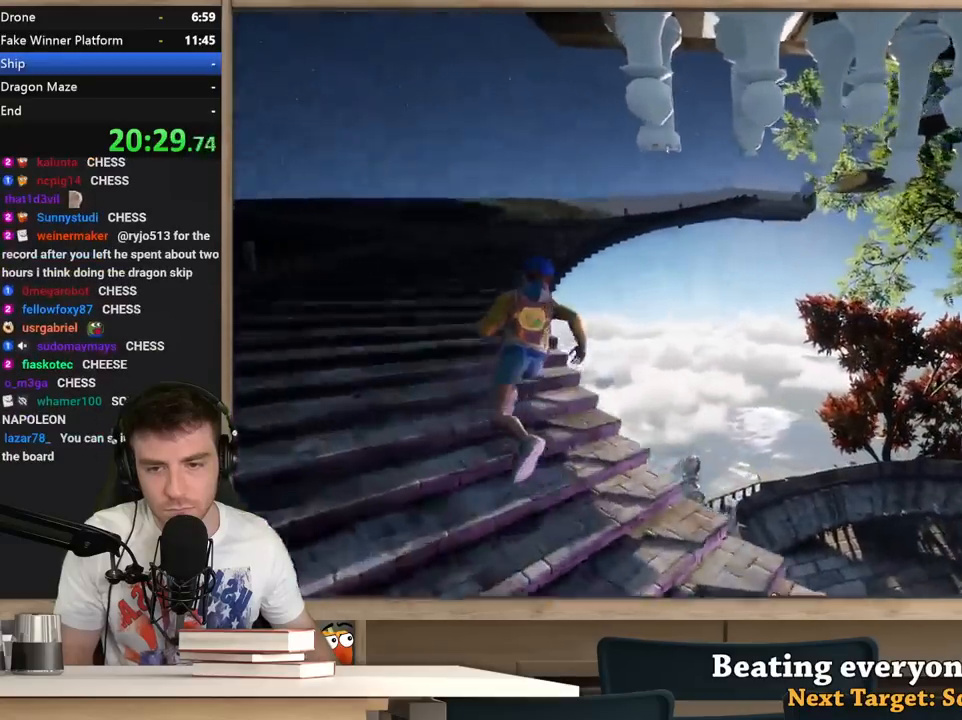
{"keys": ["a", "shift", "w"], "mouse": [], "events": []}
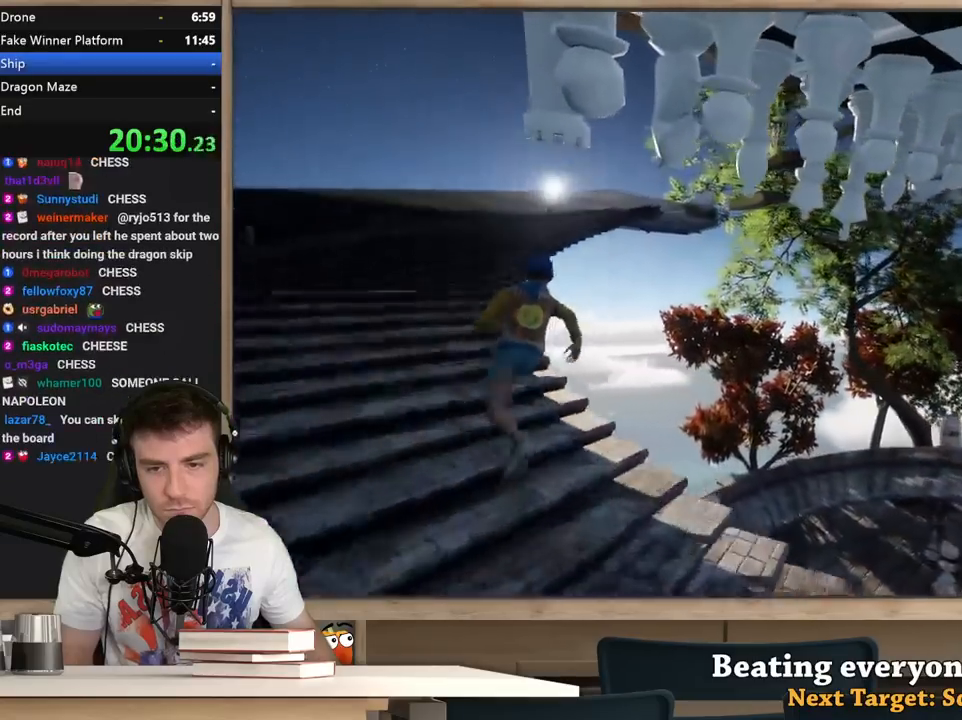
{"keys": ["a", "shift", "w"], "mouse": [], "events": []}